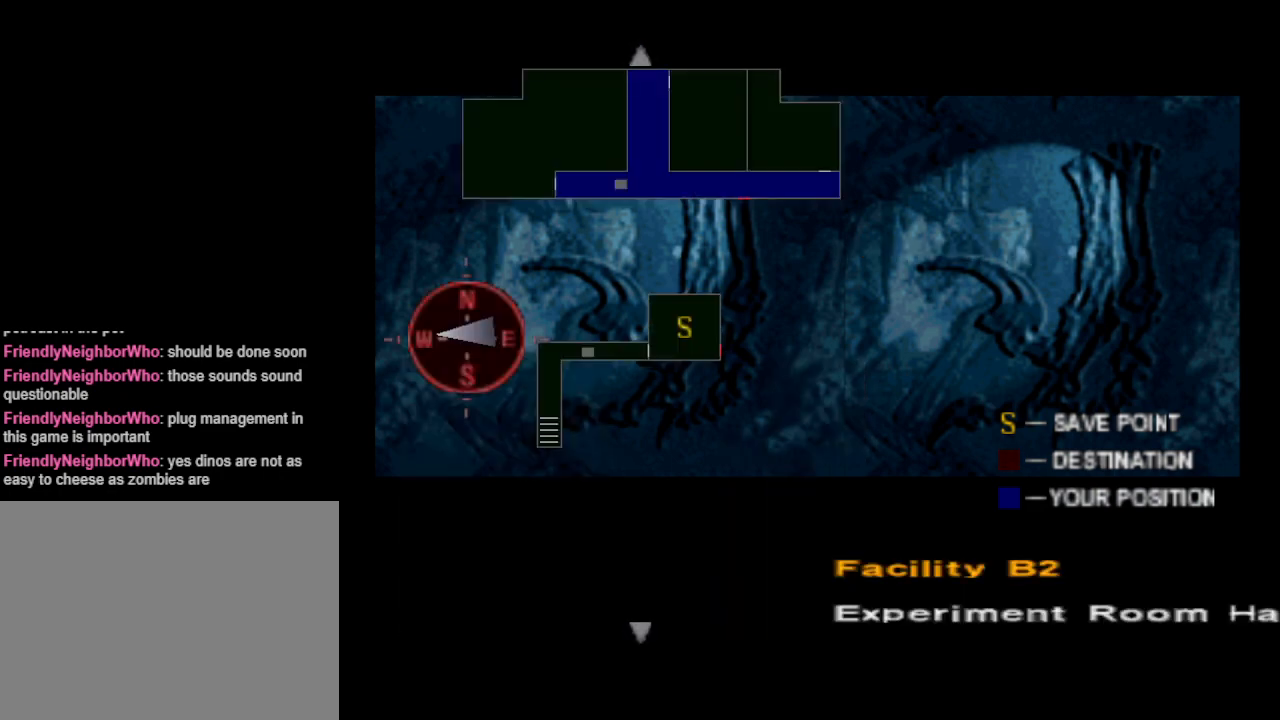
Gameplay with a controller (PlayStation layout); each line is a JSON object with the inputs held at the frame after it. "events" lists button and stick changes between this image and that frame as [ms after this image, input, new state], when the widget could be followed in between. Not read: R1 left_stick right_stick.
{"buttons": [], "events": []}
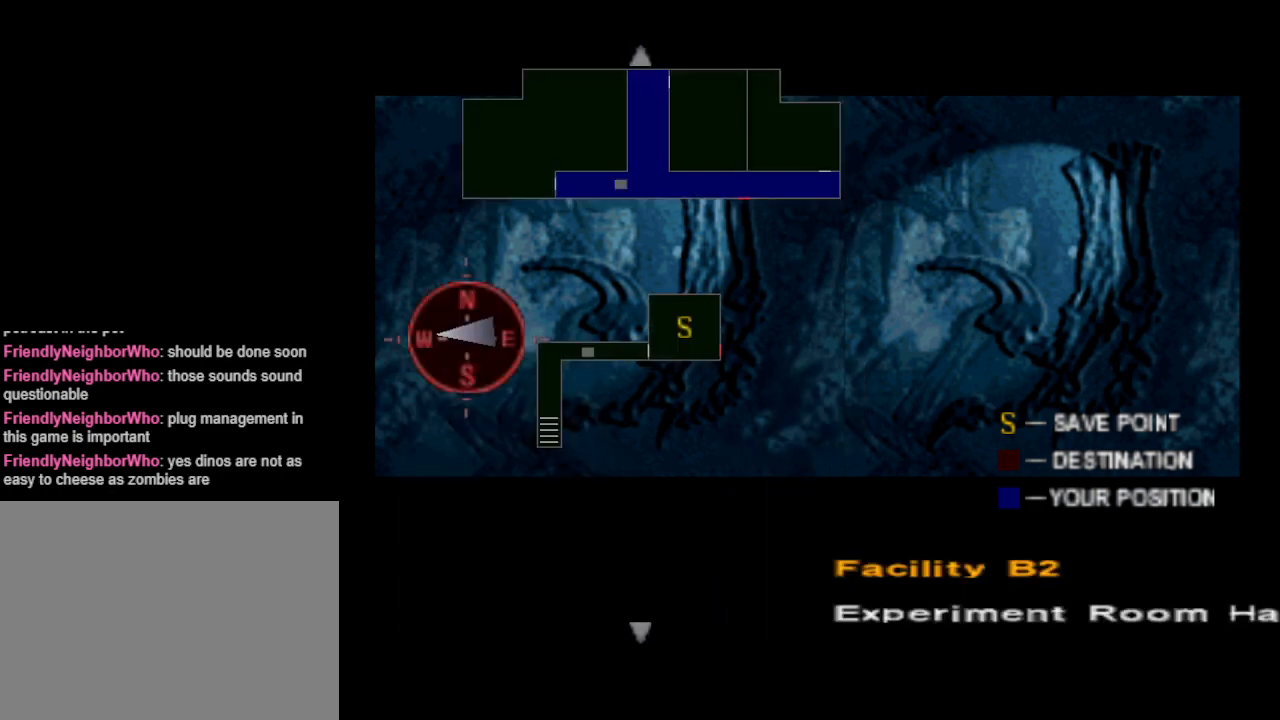
{"buttons": [], "events": []}
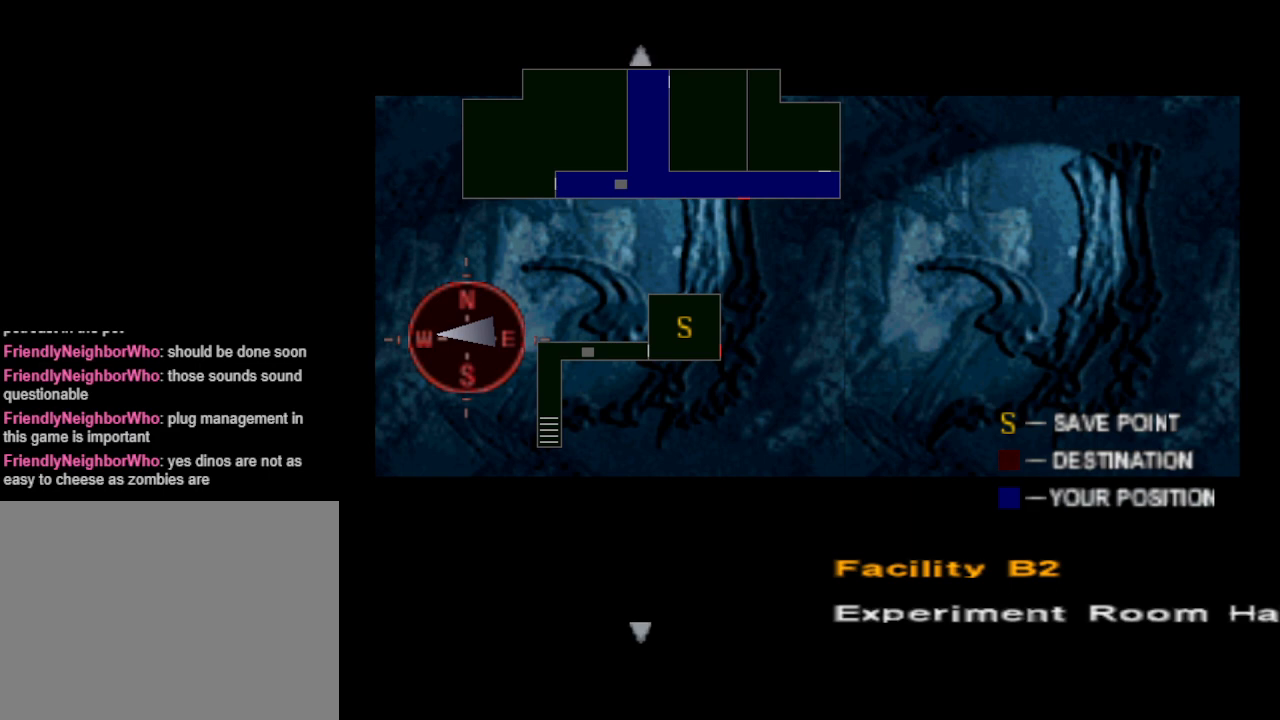
{"buttons": [], "events": []}
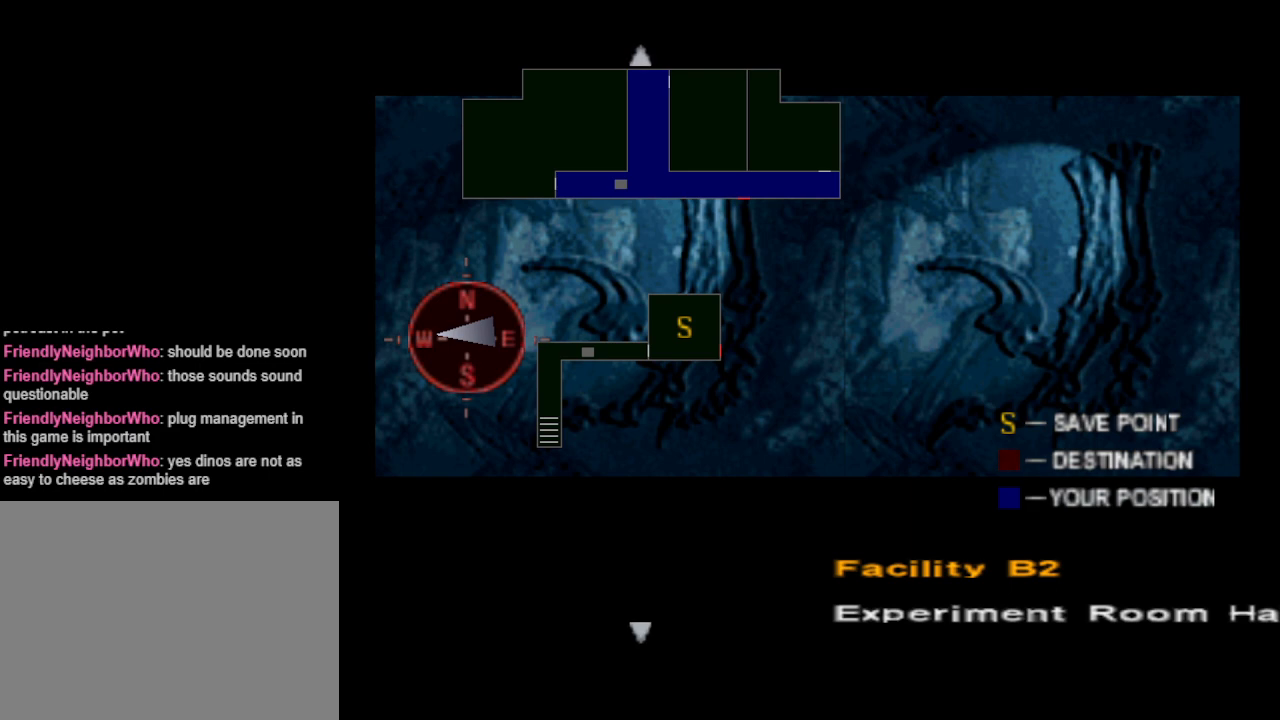
{"buttons": ["DPAD_UP"], "events": [[400, "DPAD_UP", "down"]]}
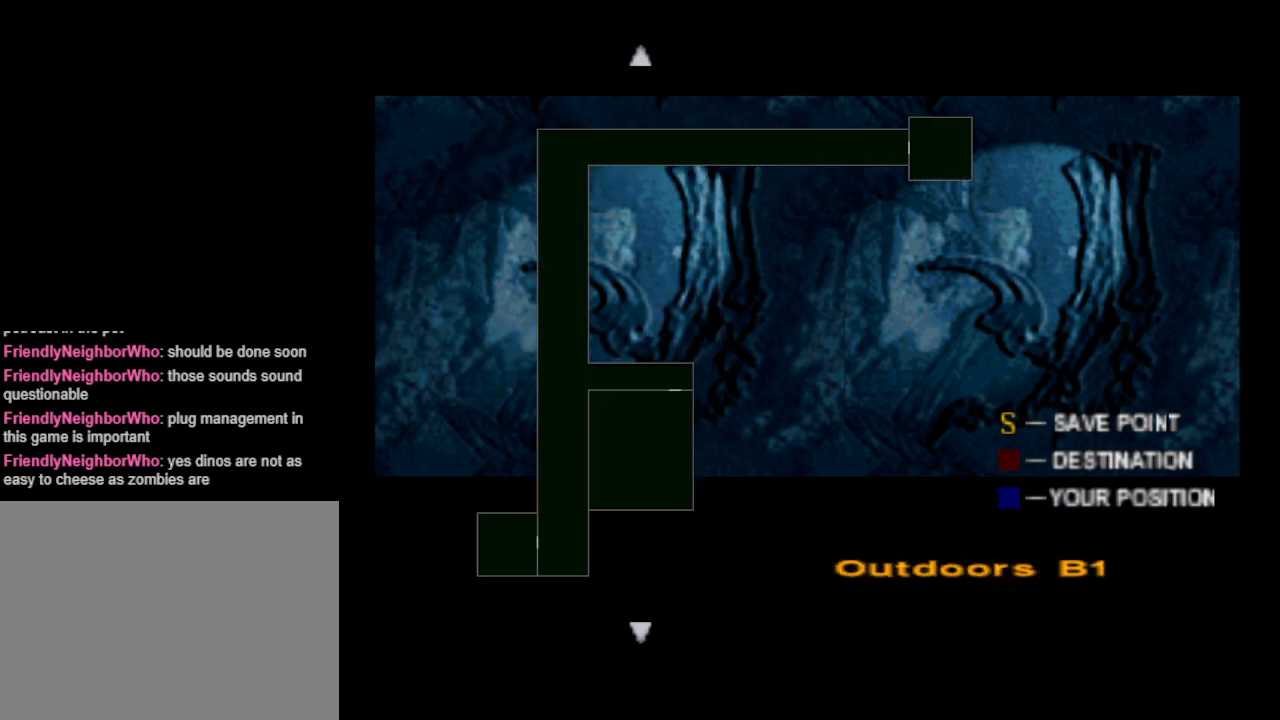
{"buttons": [], "events": [[33, "DPAD_UP", "up"]]}
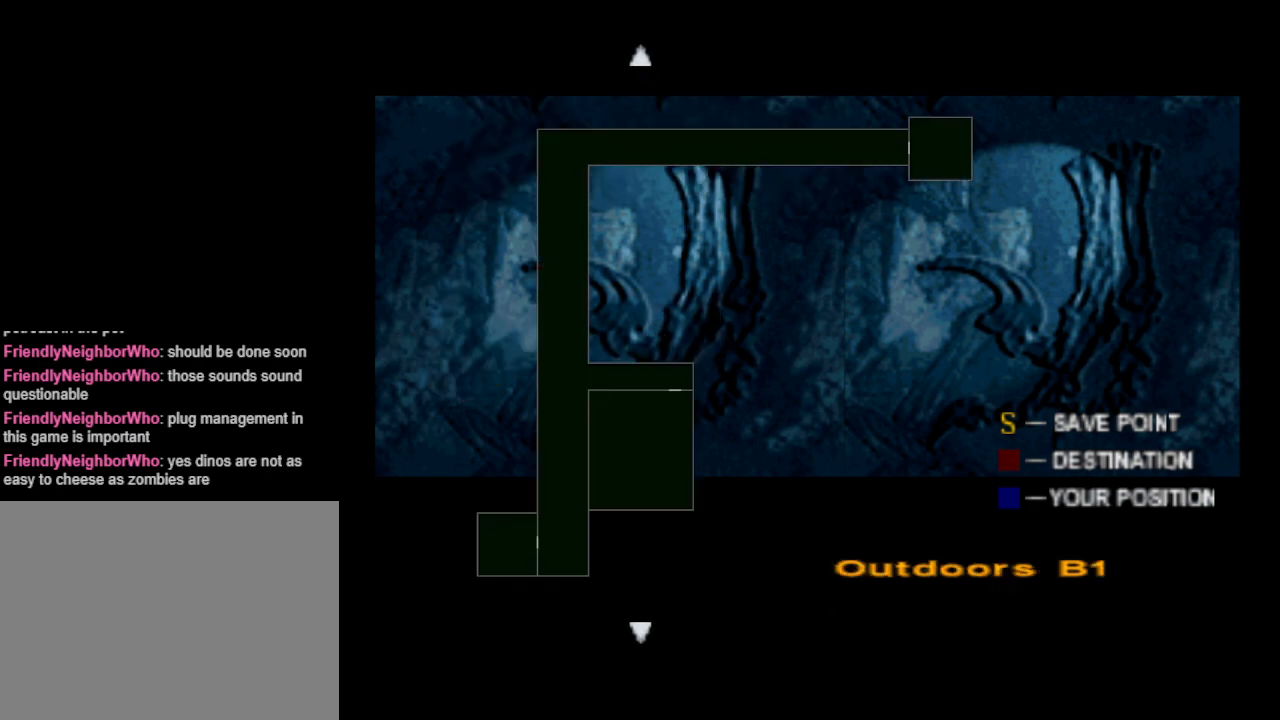
{"buttons": [], "events": [[33, "DPAD_UP", "down"], [133, "DPAD_UP", "up"]]}
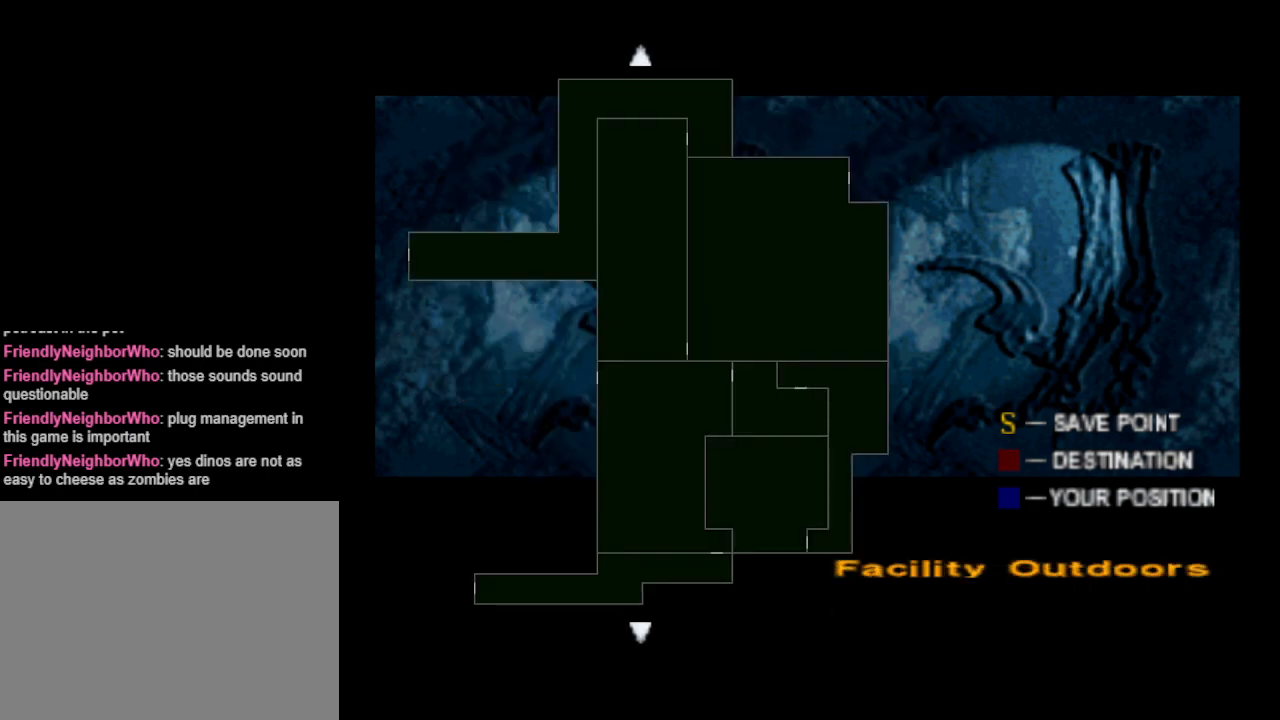
{"buttons": [], "events": []}
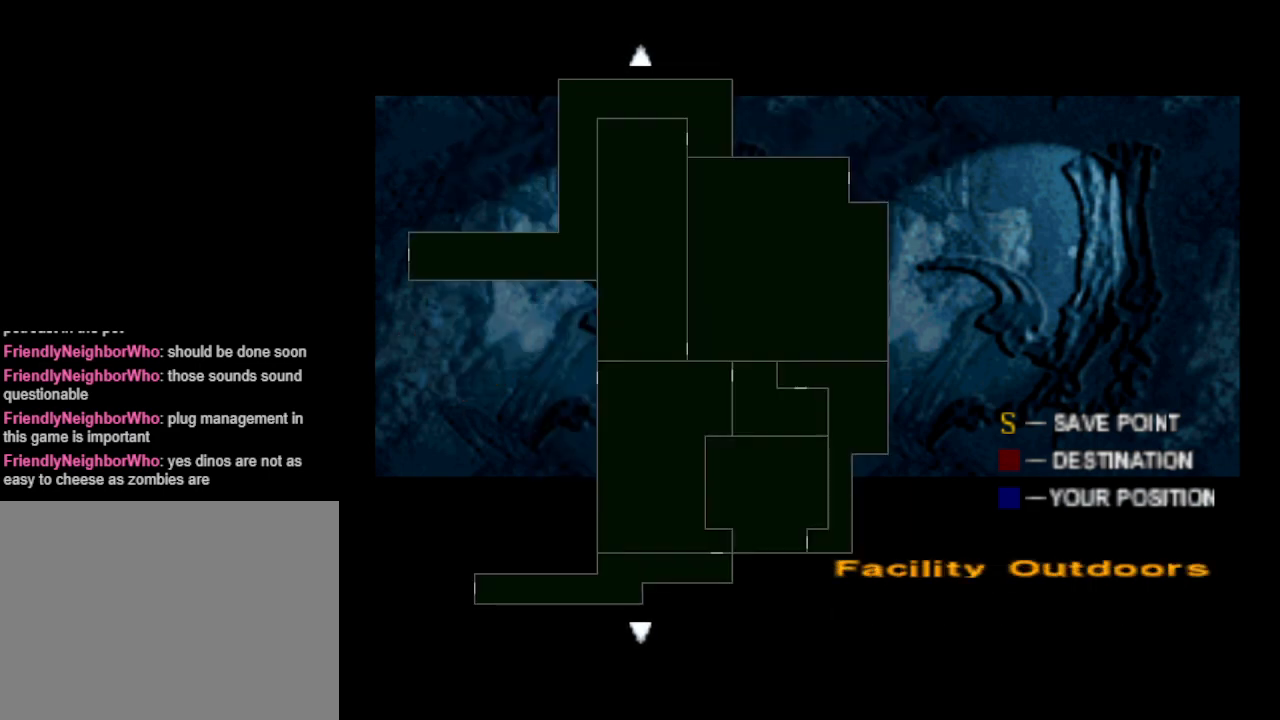
{"buttons": [], "events": []}
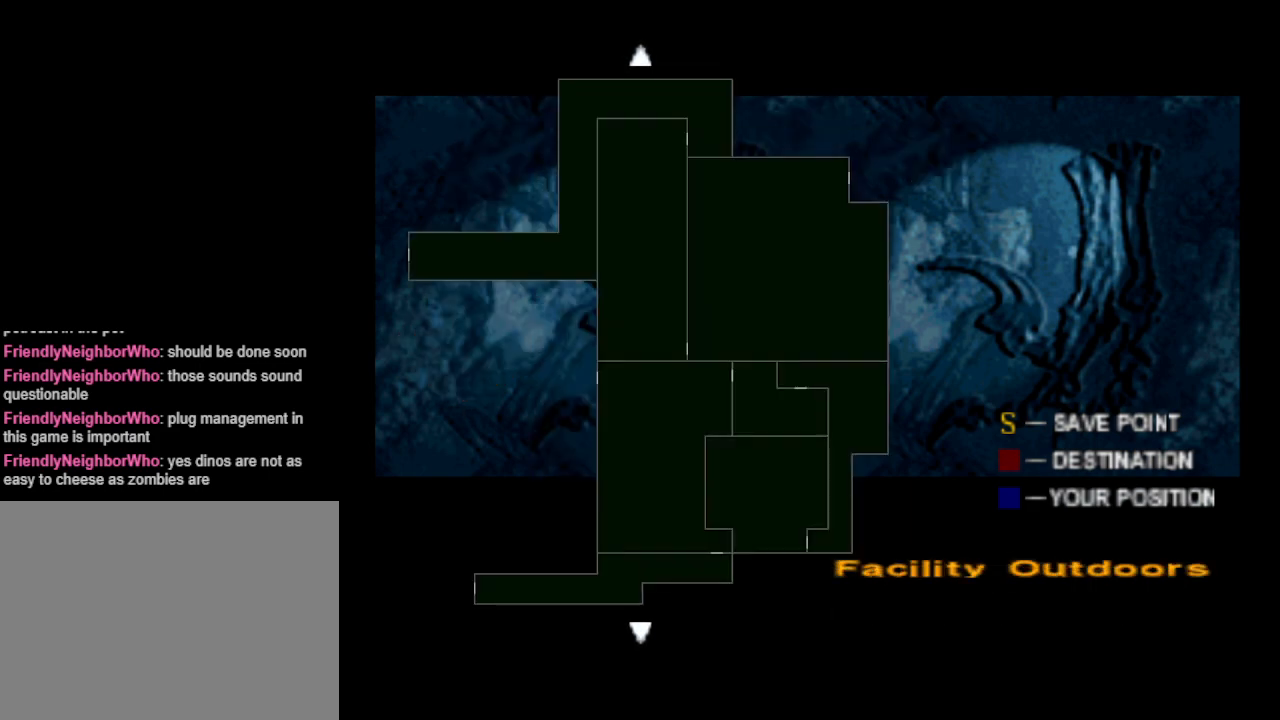
{"buttons": [], "events": [[200, "DPAD_UP", "down"], [333, "DPAD_UP", "up"]]}
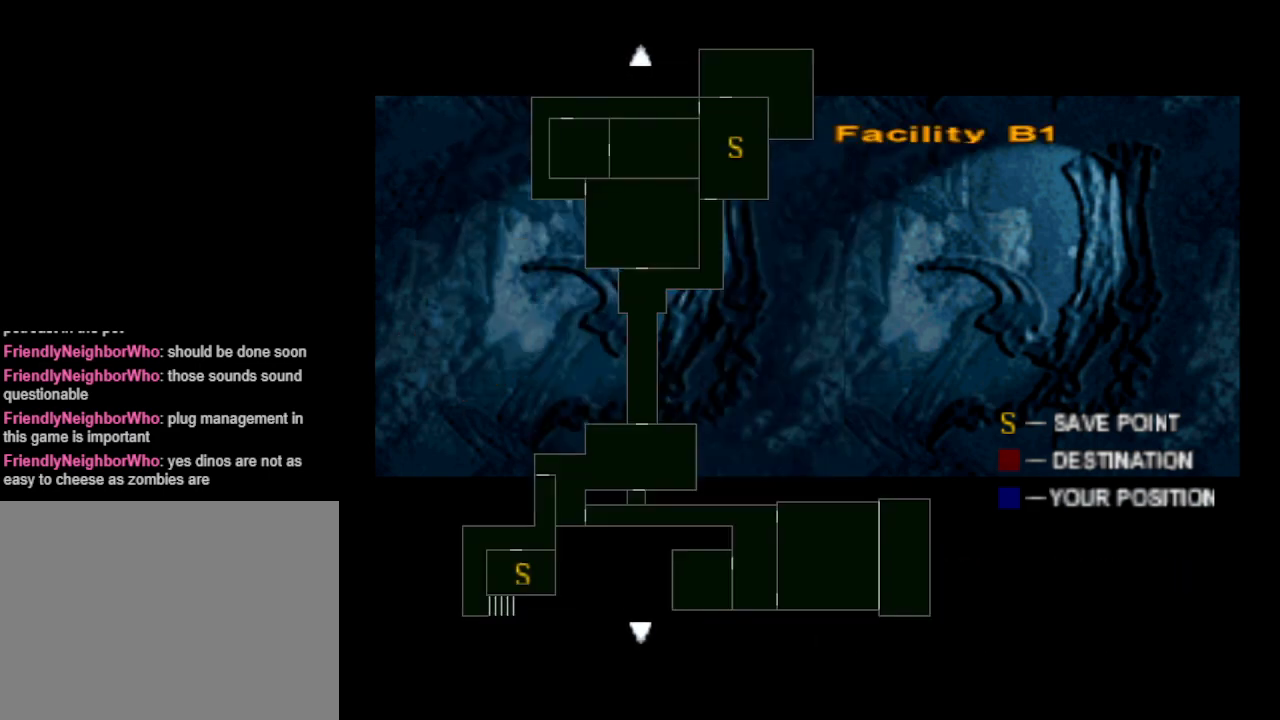
{"buttons": [], "events": []}
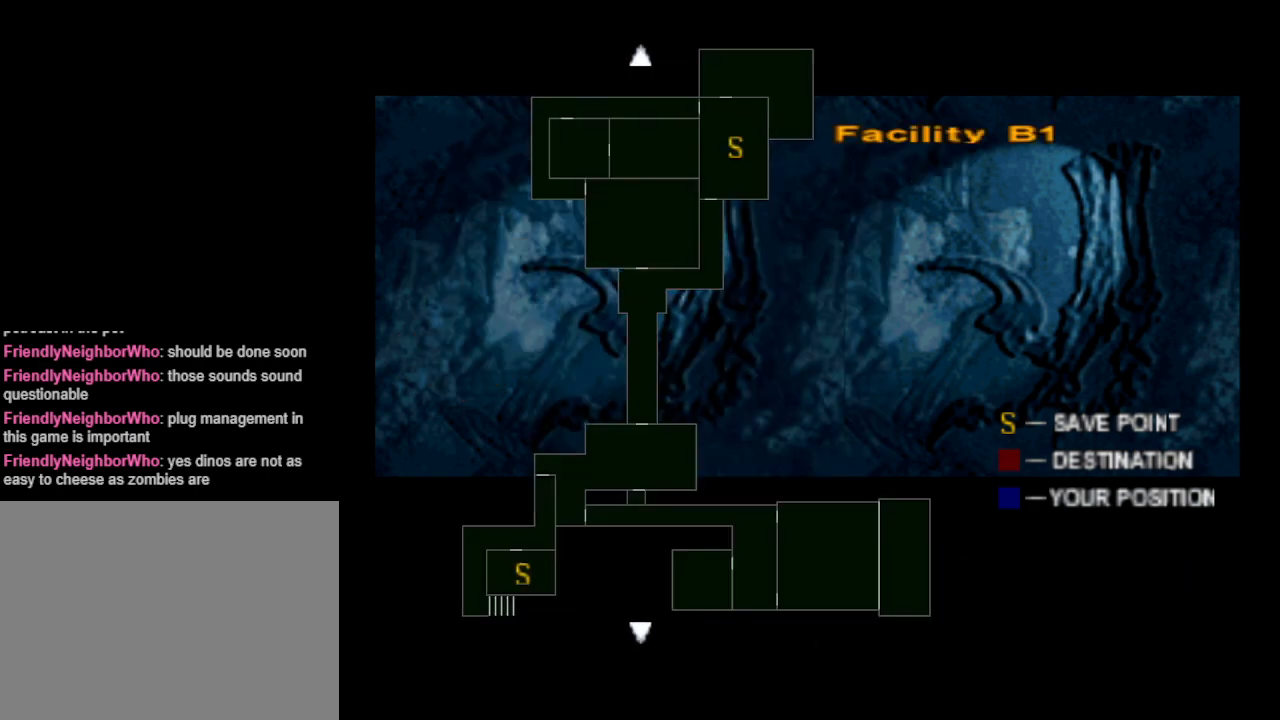
{"buttons": [], "events": [[300, "DPAD_UP", "down"], [433, "DPAD_UP", "up"]]}
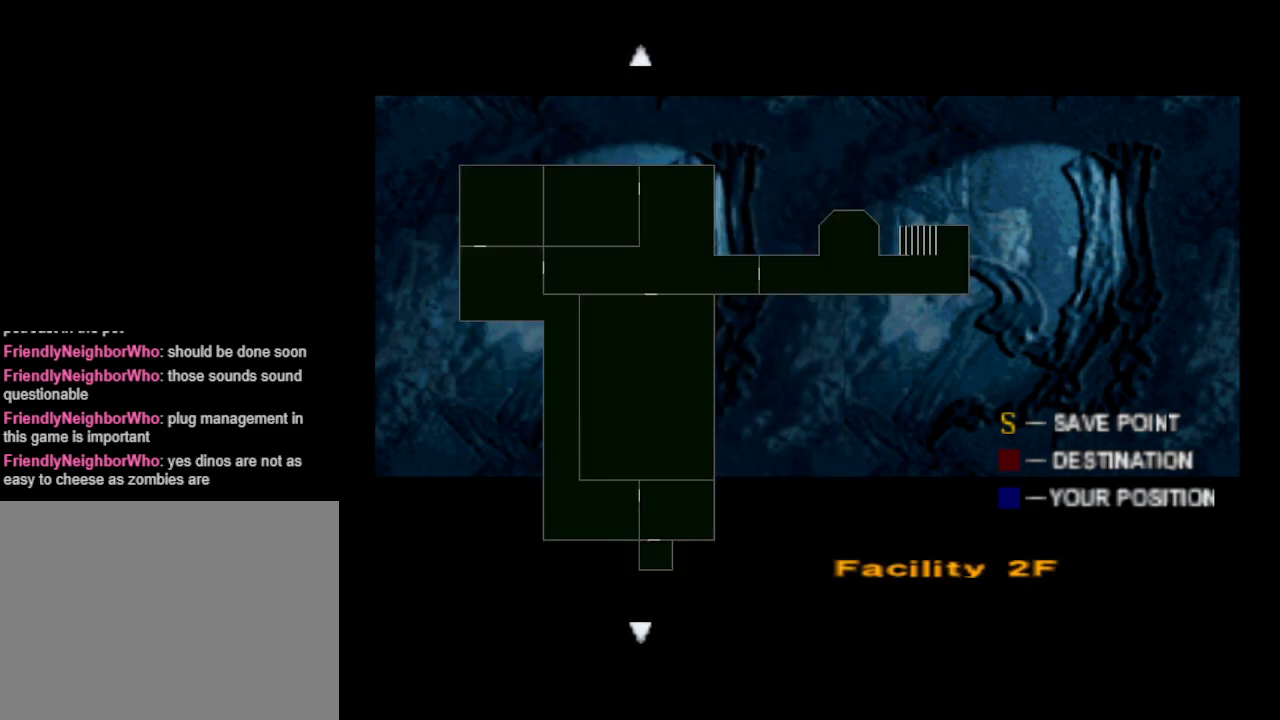
{"buttons": [], "events": [[300, "DPAD_UP", "down"], [400, "DPAD_UP", "up"]]}
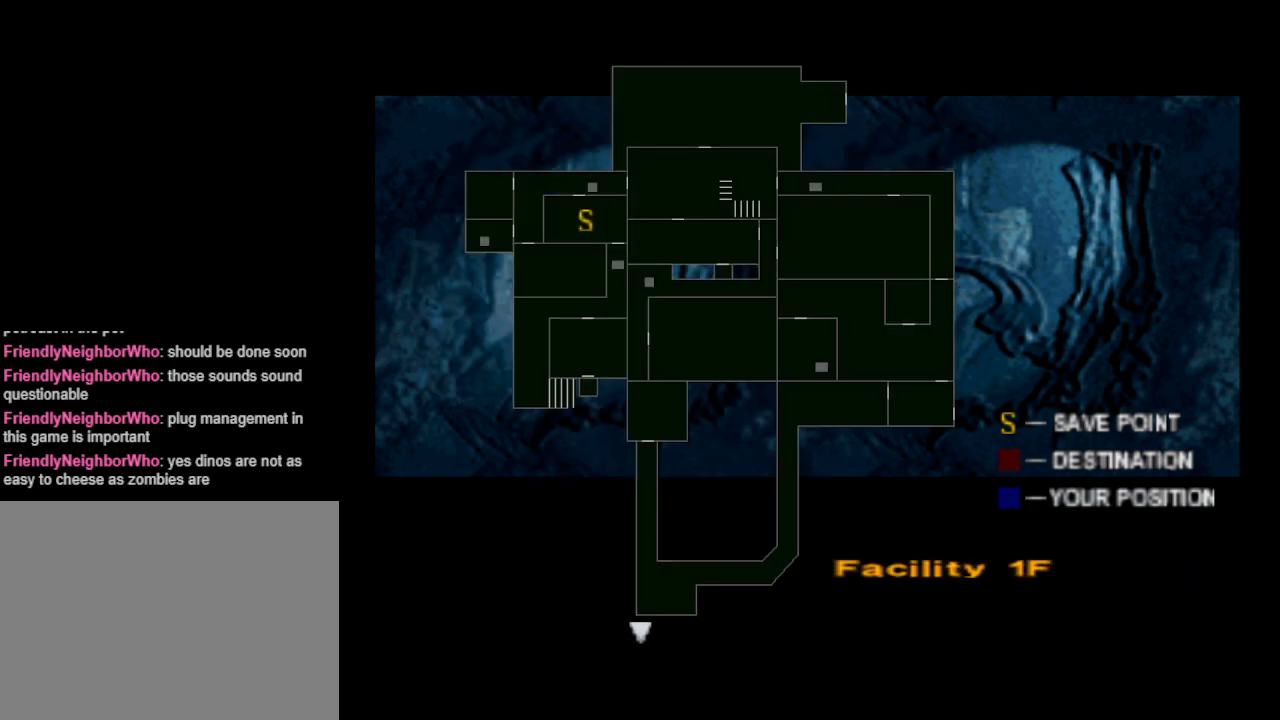
{"buttons": [], "events": []}
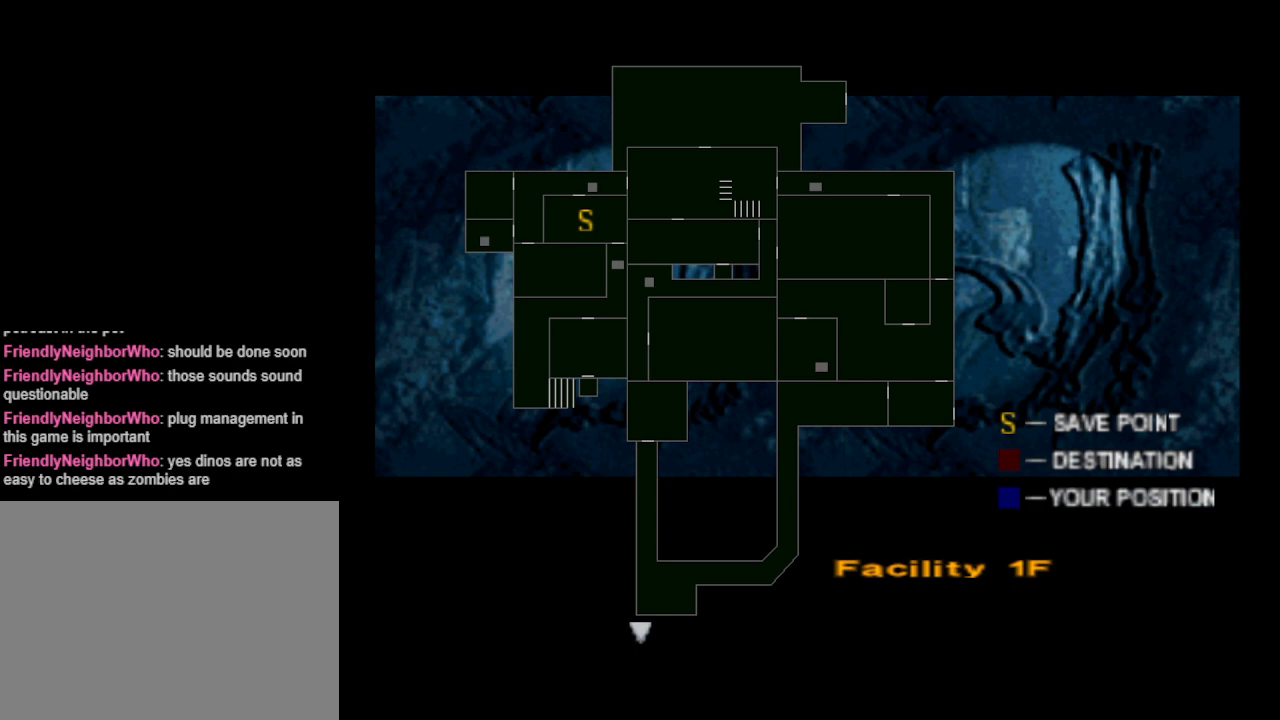
{"buttons": [], "events": [[33, "DPAD_UP", "down"], [133, "DPAD_UP", "up"]]}
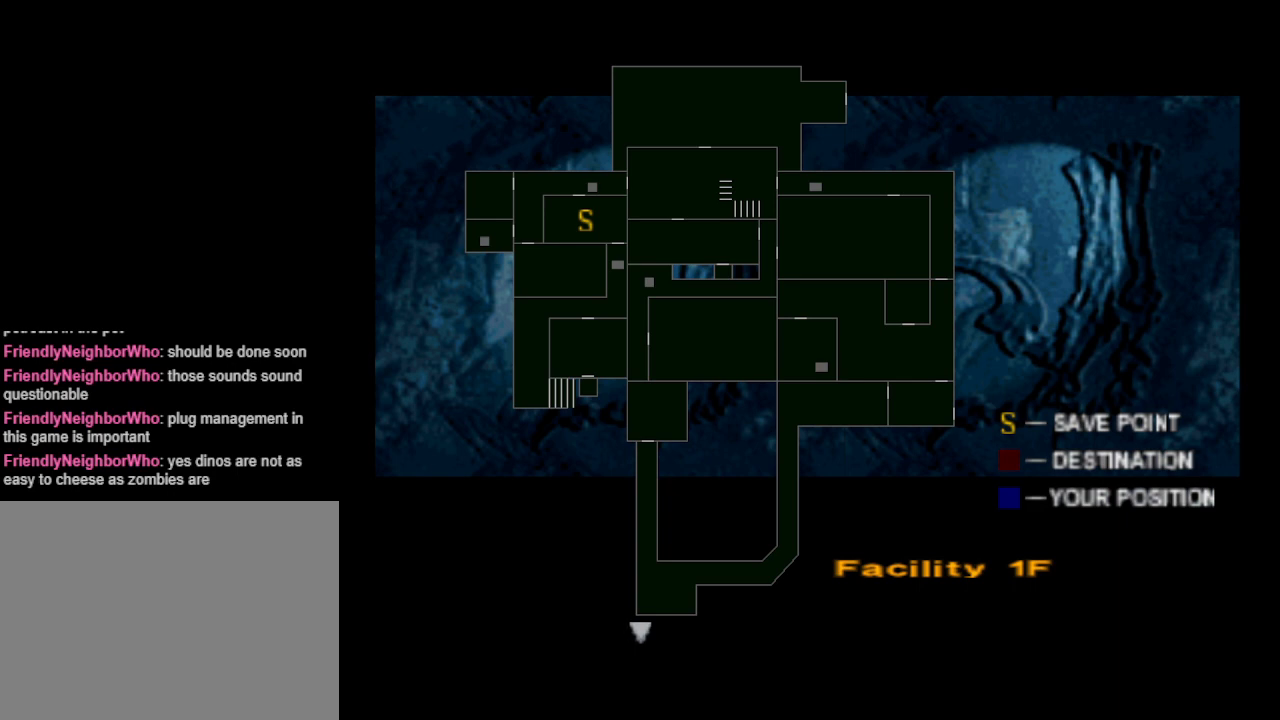
{"buttons": ["CIRCLE"], "events": [[133, "DPAD_DOWN", "down"], [200, "DPAD_DOWN", "up"], [300, "DPAD_DOWN", "down"], [367, "DPAD_DOWN", "up"], [500, "CIRCLE", "down"]]}
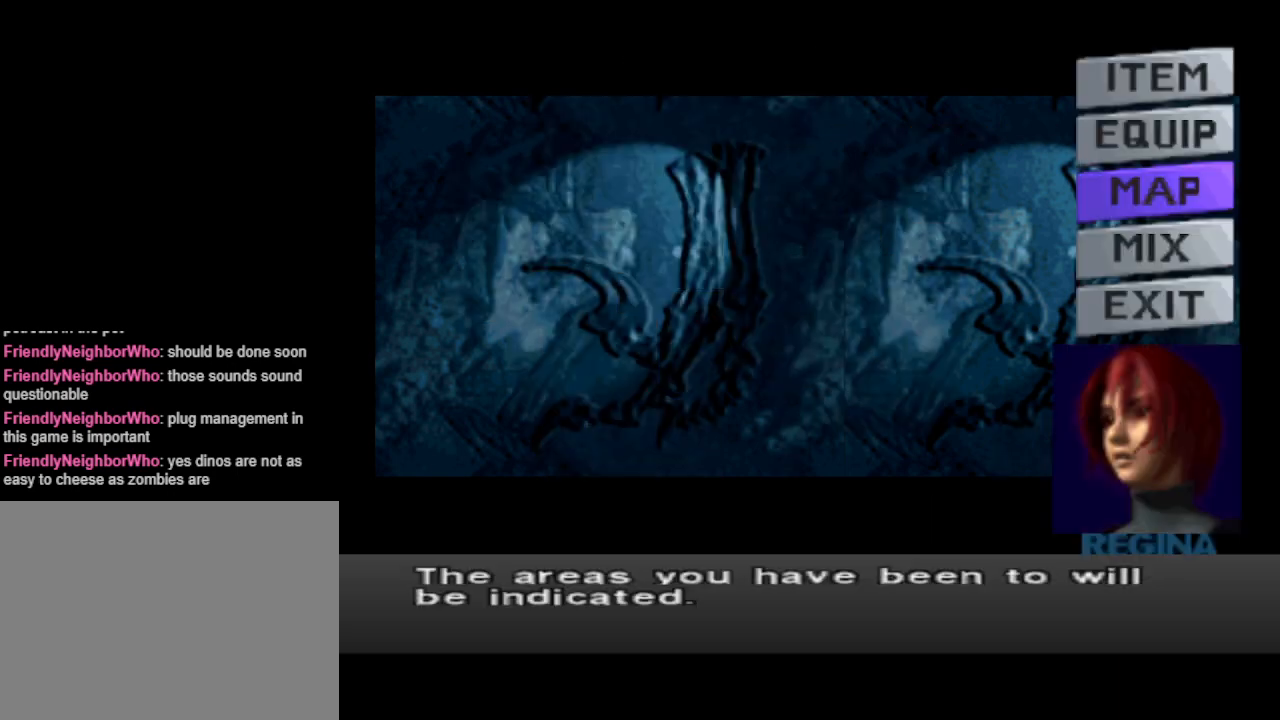
{"buttons": ["DPAD_UP"], "events": [[100, "CIRCLE", "up"], [467, "DPAD_UP", "down"]]}
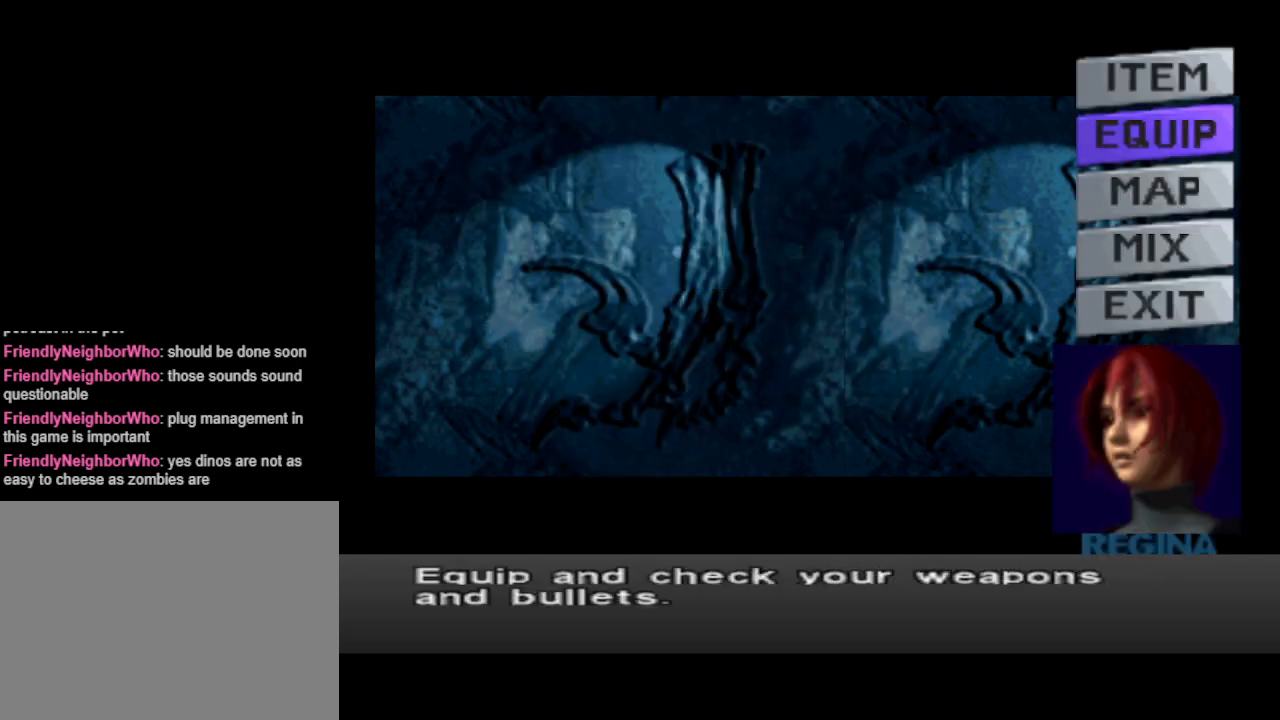
{"buttons": [], "events": [[67, "DPAD_UP", "up"], [133, "DPAD_UP", "down"], [200, "DPAD_UP", "up"], [300, "CROSS", "down"], [400, "CROSS", "up"]]}
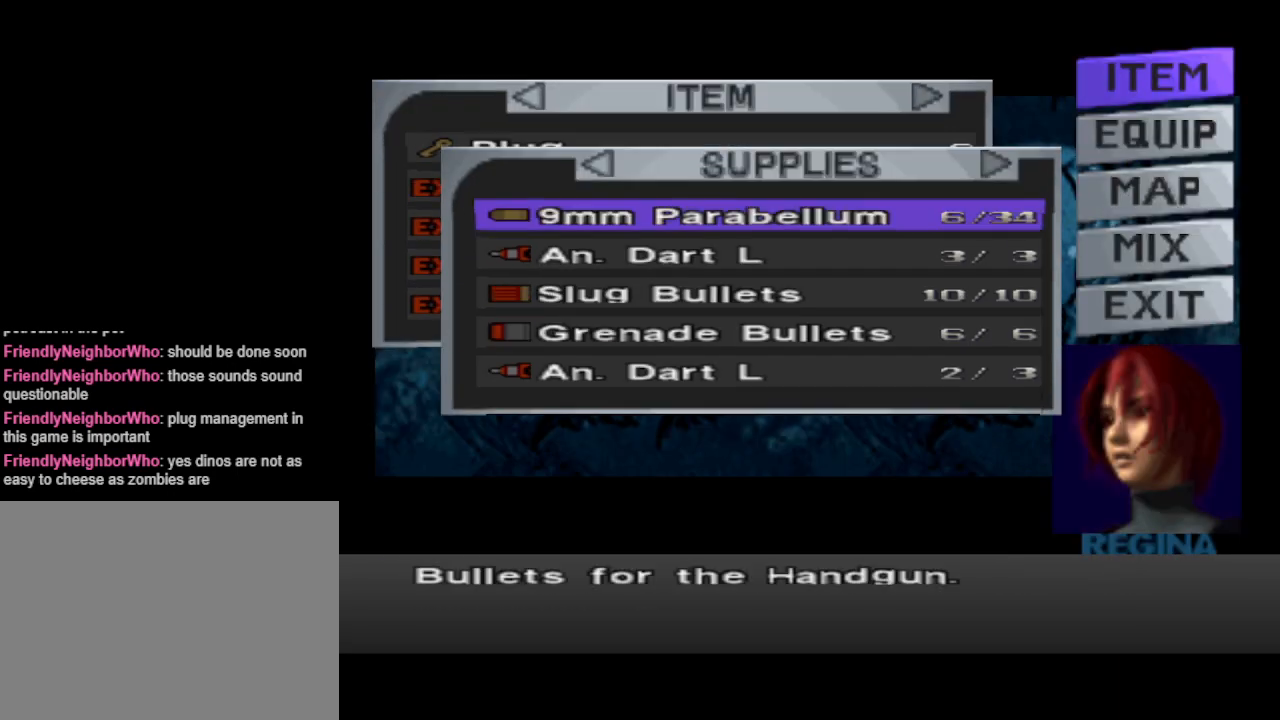
{"buttons": [], "events": []}